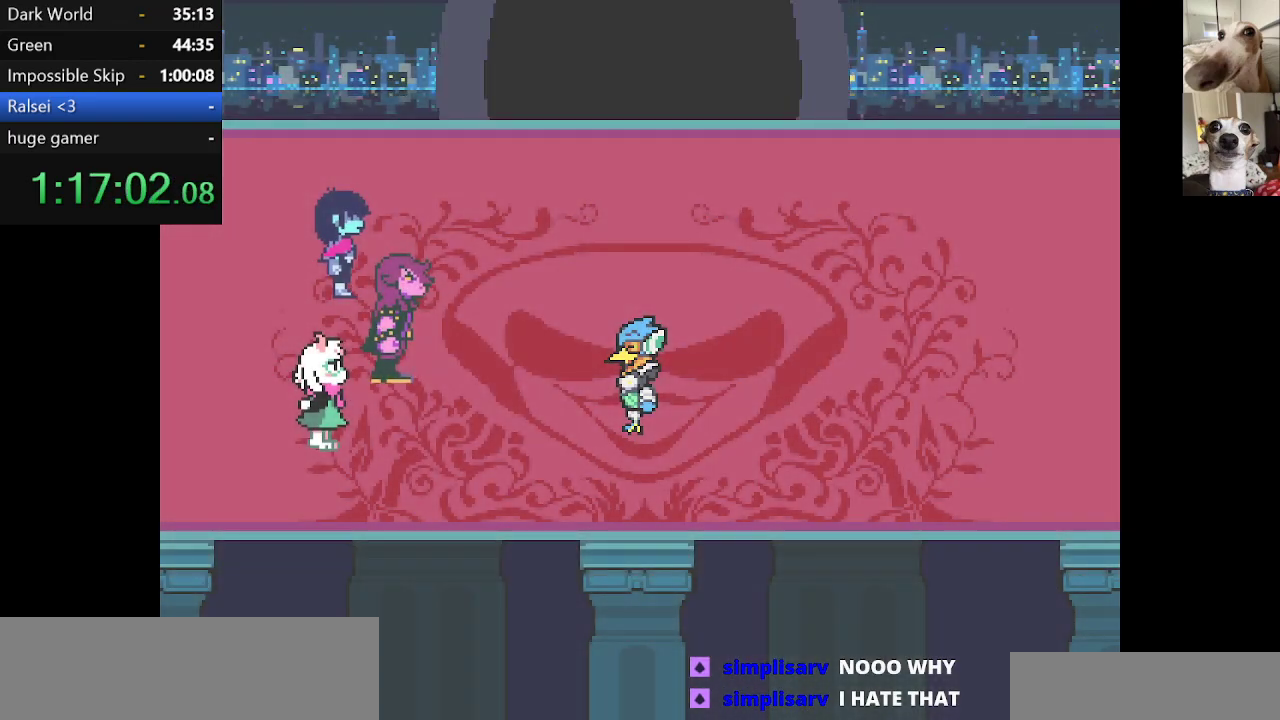
Gameplay with keyboard; each line is a JSON object with the keys held at the frame after it. "events" lists presses ("down") and releases ("up") of "c", "ctrl", "down", "escape", "left", "return", "right", "shift", "up", "x" and "z" between this image and that frame as [ms after this image, input, new state], when the widget could be followed in between. No other keys are recorded. Mouse input is not recorded.
{"keys": ["c", "x"], "events": [[34, "z", "up"]]}
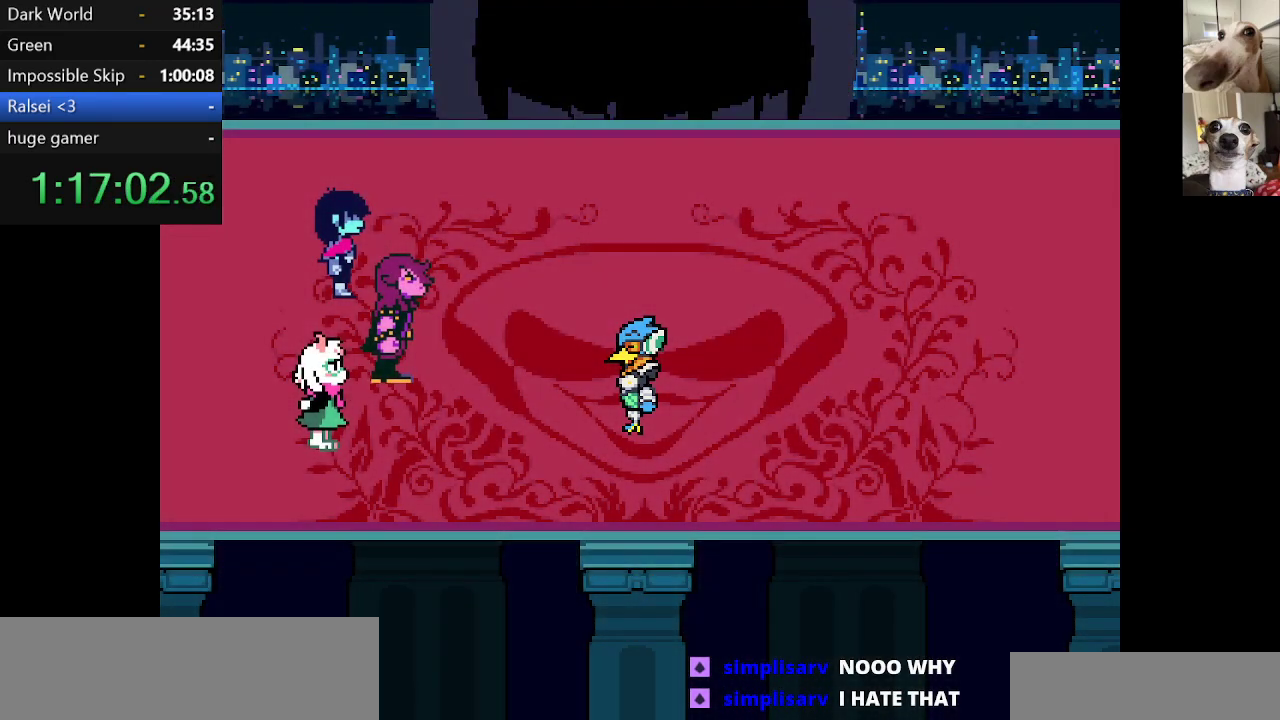
{"keys": ["c", "x"], "events": []}
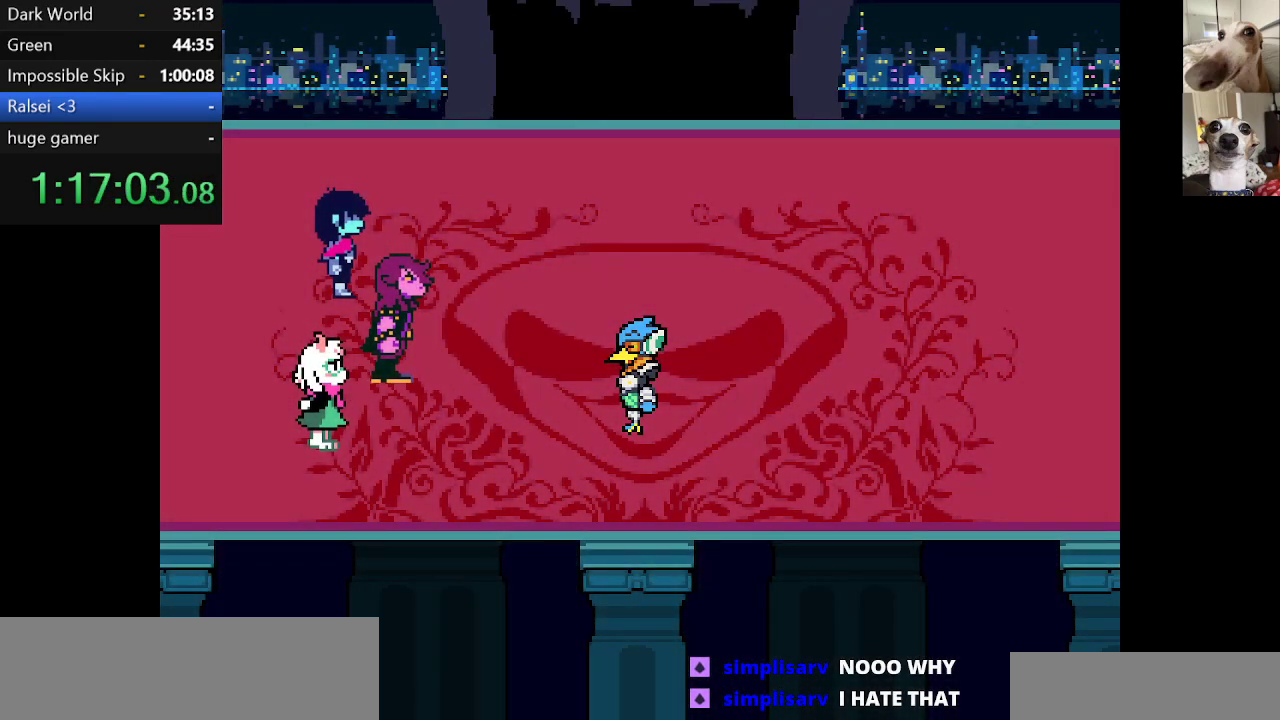
{"keys": ["c", "x", "z"], "events": [[100, "c", "up"], [100, "x", "up"], [200, "c", "down"], [200, "x", "down"], [434, "return", "down"], [484, "return", "up"], [484, "z", "down"]]}
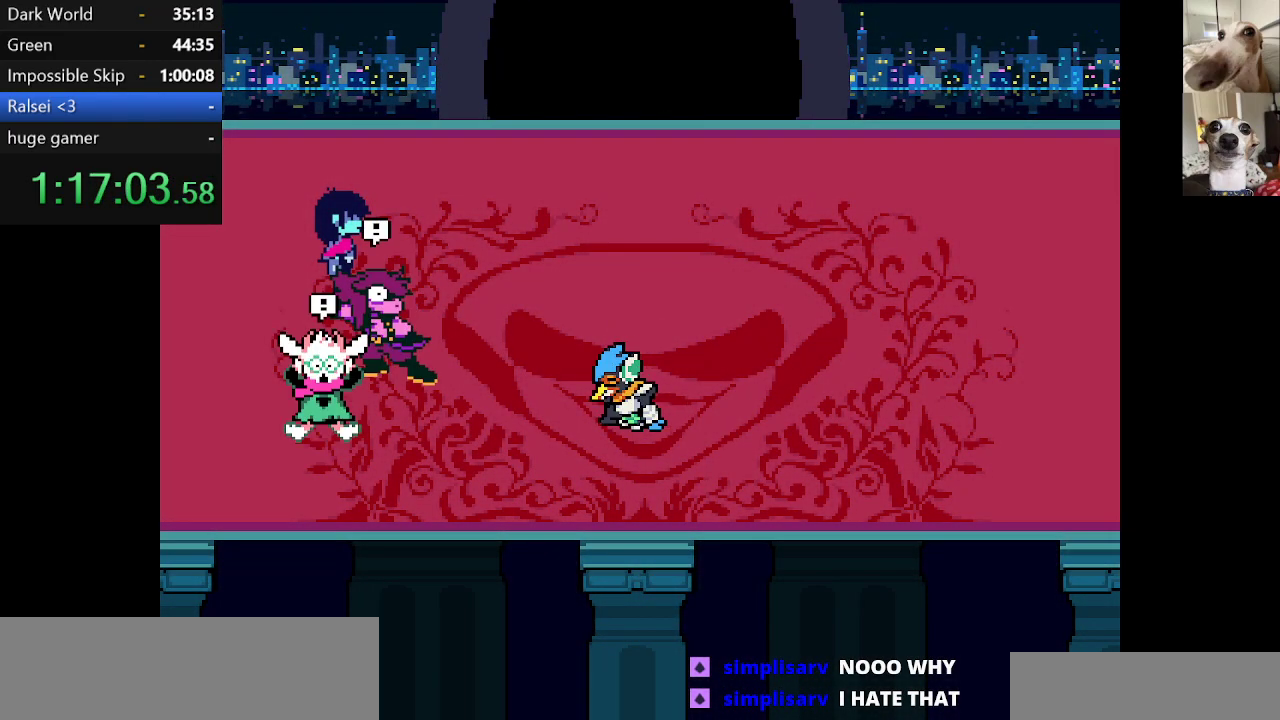
{"keys": ["c", "return", "x"], "events": [[17, "z", "up"], [84, "return", "down"], [117, "return", "up"], [167, "return", "down"], [167, "z", "down"], [267, "return", "up"], [267, "z", "up"], [300, "return", "down"], [367, "z", "down"], [400, "return", "up"], [450, "z", "up"], [500, "return", "down"]]}
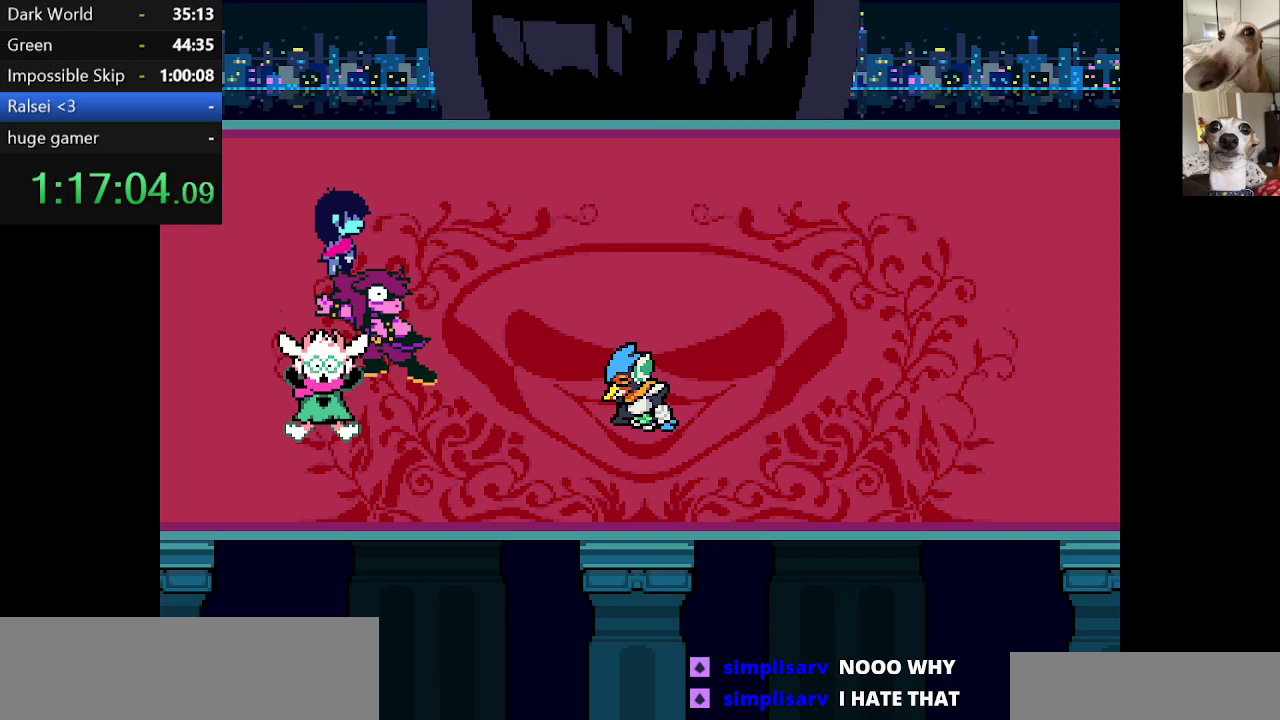
{"keys": ["c", "x", "z"], "events": [[34, "return", "up"], [100, "z", "down"], [134, "z", "up"], [234, "return", "down"], [284, "return", "up"], [284, "z", "down"], [367, "return", "down"], [367, "z", "up"], [417, "return", "up"], [467, "z", "down"]]}
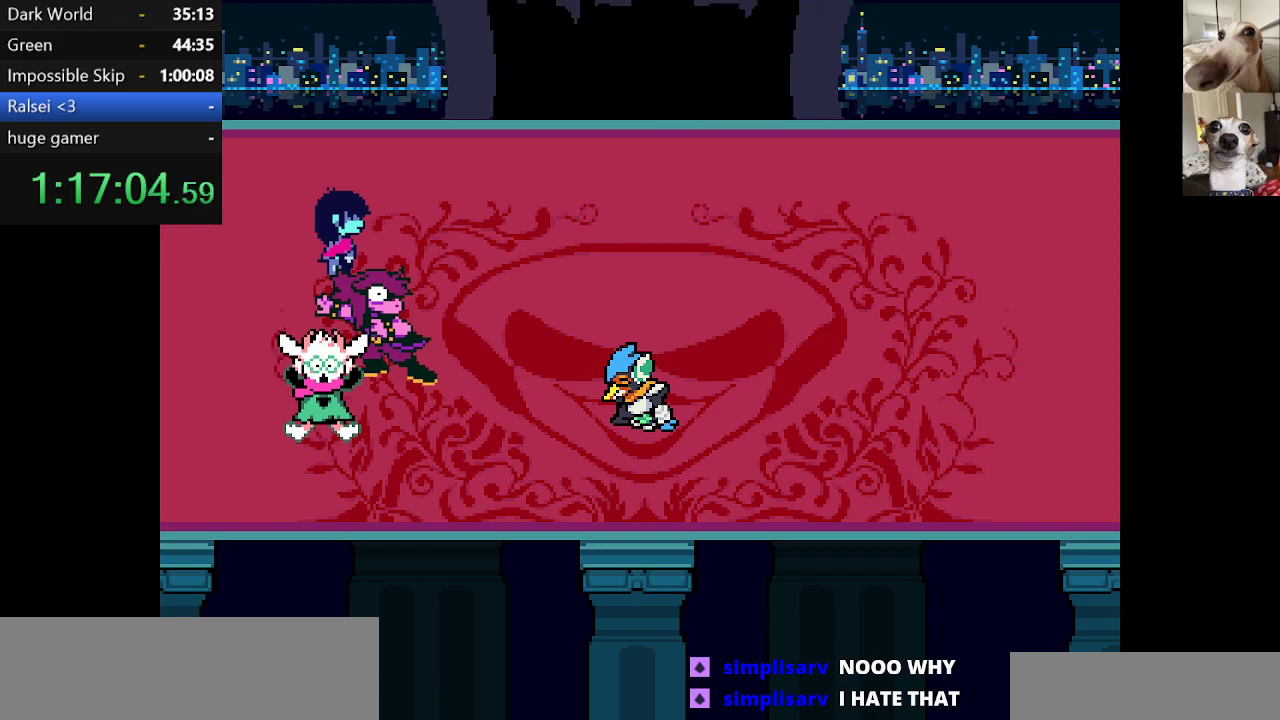
{"keys": ["c", "x", "z"], "events": [[50, "z", "up"], [450, "return", "down"], [484, "return", "up"], [484, "z", "down"]]}
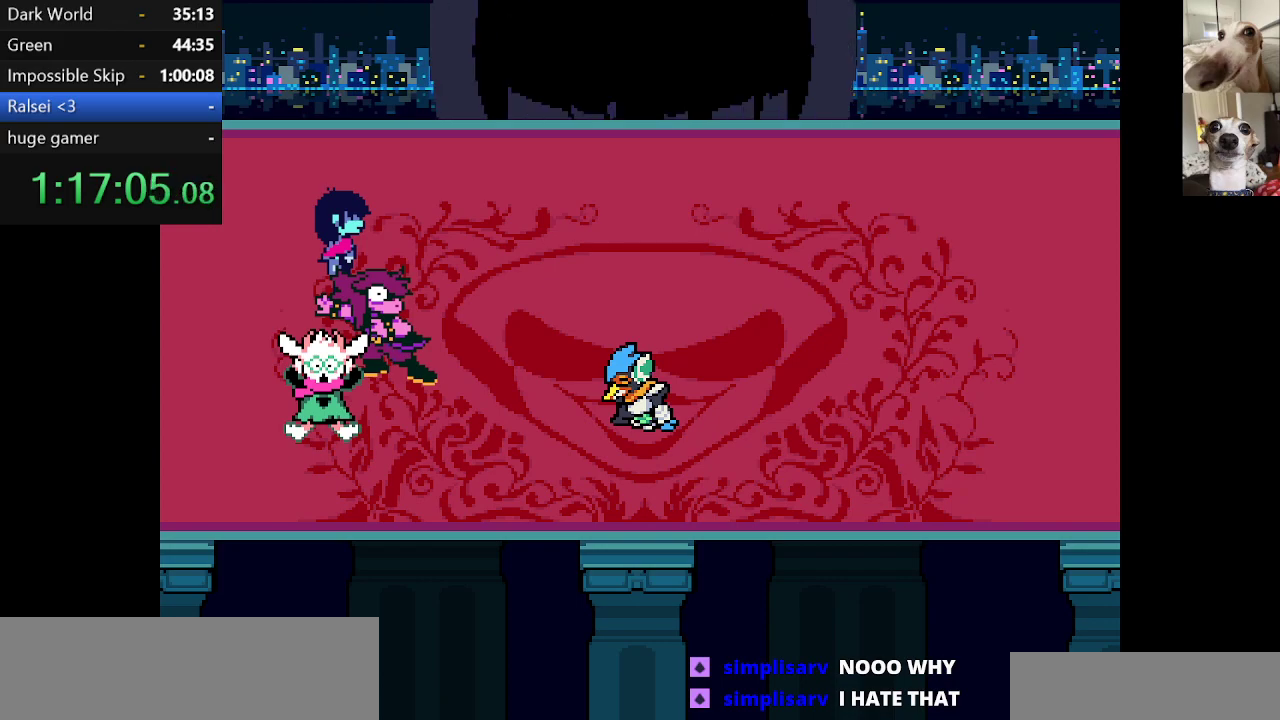
{"keys": ["c", "return", "x", "z"], "events": [[34, "z", "up"], [84, "return", "down"], [134, "return", "up"], [134, "z", "down"], [217, "return", "down"], [217, "z", "up"], [267, "return", "up"], [350, "return", "down"], [350, "z", "down"], [400, "return", "up"], [400, "z", "up"], [500, "return", "down"], [500, "z", "down"]]}
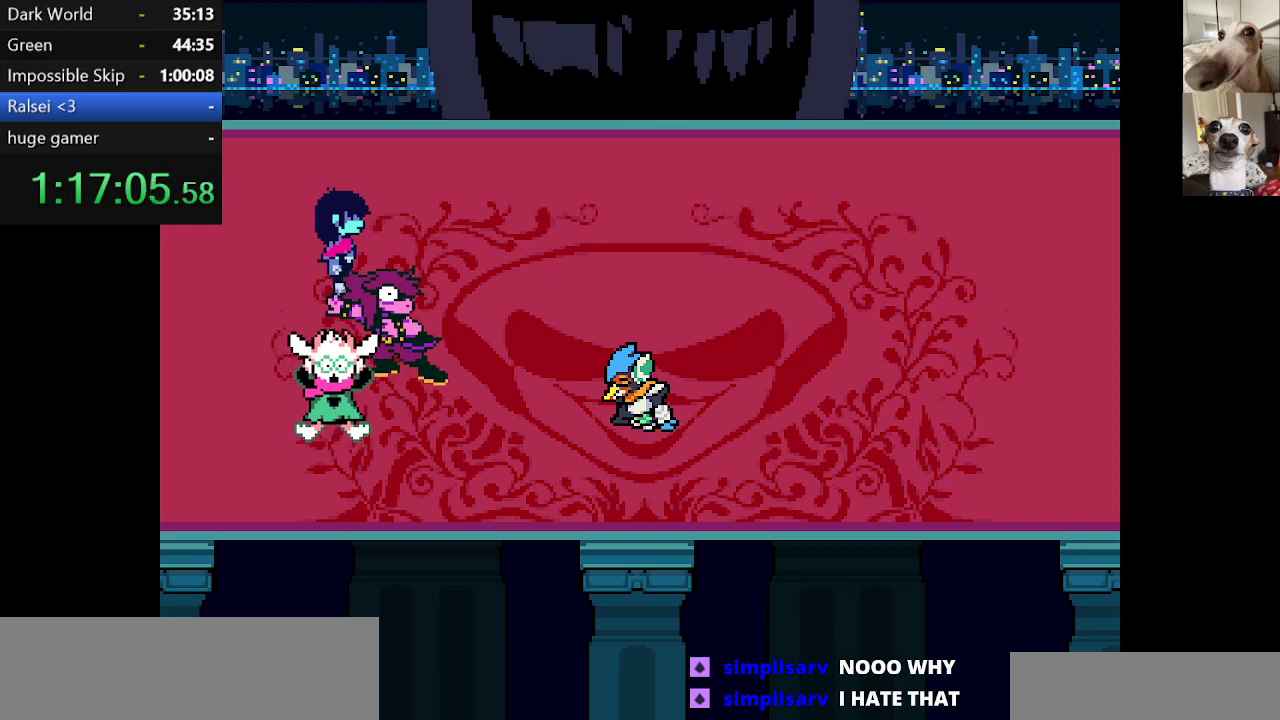
{"keys": ["c", "x", "z"], "events": [[100, "return", "up"], [134, "return", "down"], [134, "z", "up"], [200, "return", "up"], [234, "z", "down"], [284, "return", "down"], [334, "return", "up"], [334, "z", "up"], [417, "z", "down"]]}
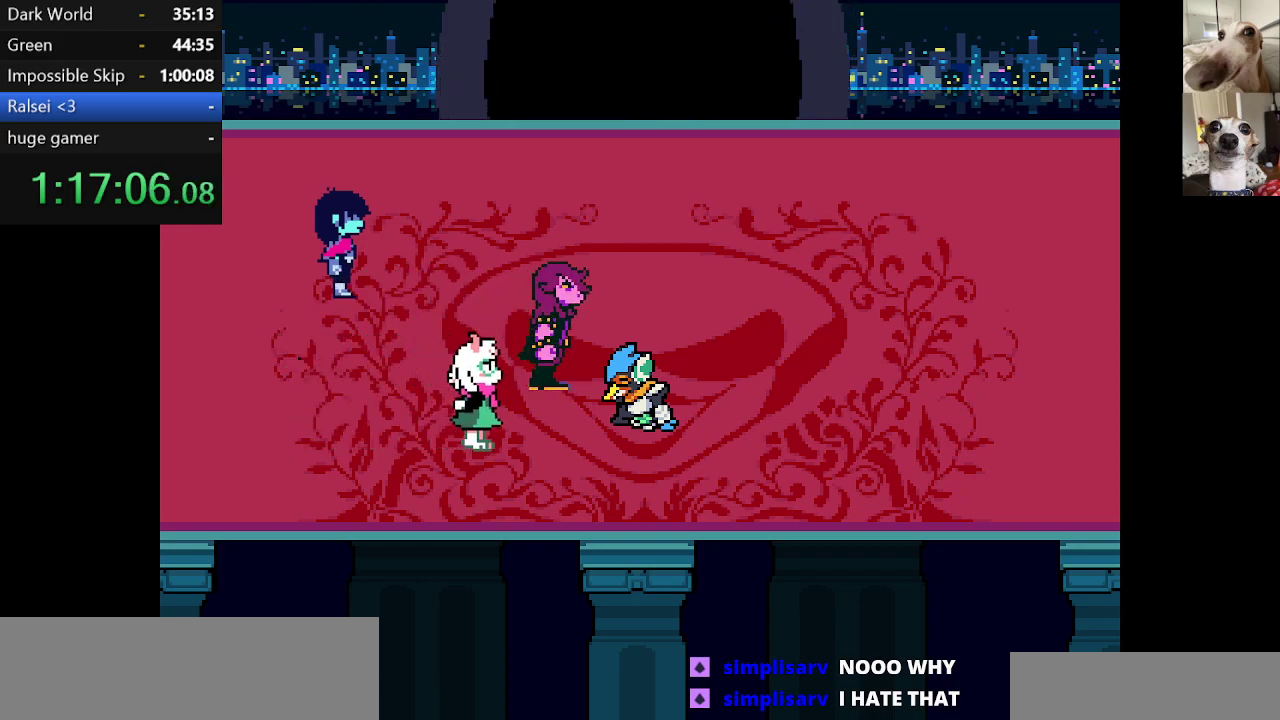
{"keys": ["c", "x"], "events": [[17, "z", "up"], [100, "return", "down"], [167, "return", "up"], [167, "z", "down"], [200, "return", "down"], [250, "return", "up"], [250, "z", "up"], [350, "z", "down"], [384, "return", "down"], [434, "return", "up"], [484, "z", "up"]]}
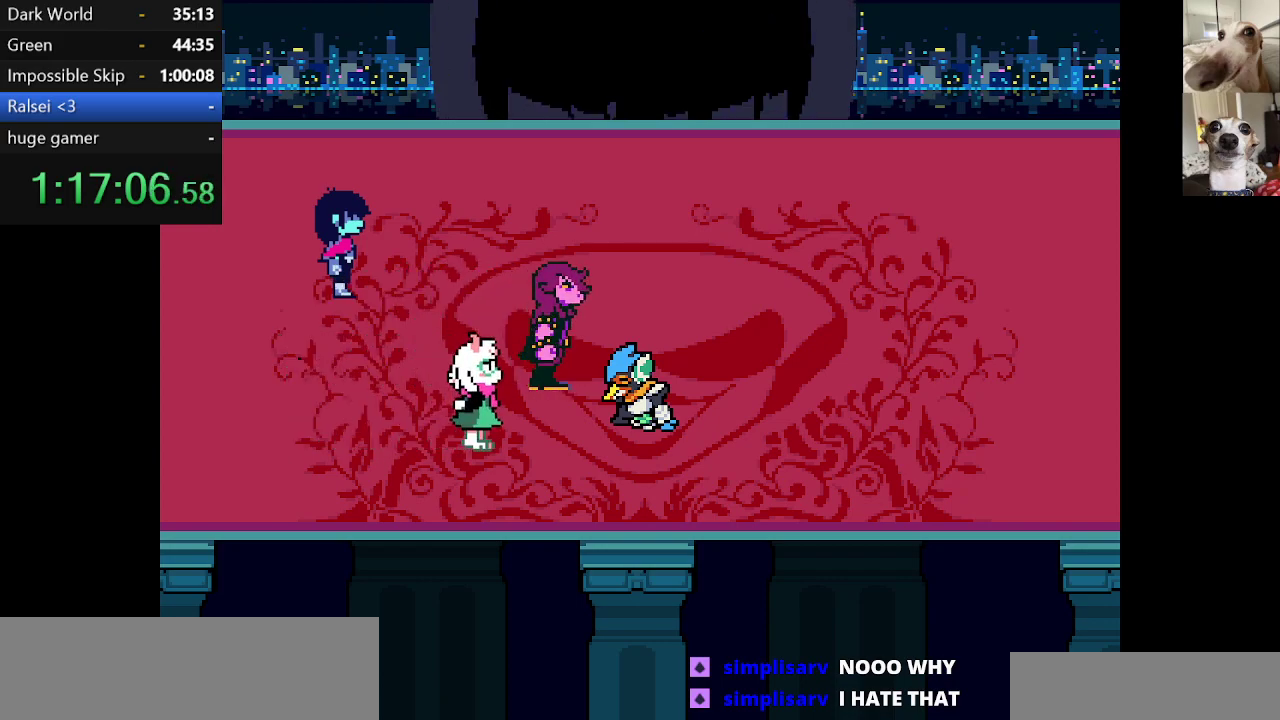
{"keys": ["c", "x", "z"], "events": [[34, "return", "down"], [67, "return", "up"], [117, "z", "down"], [167, "z", "up"], [300, "z", "down"], [367, "z", "up"], [500, "z", "down"]]}
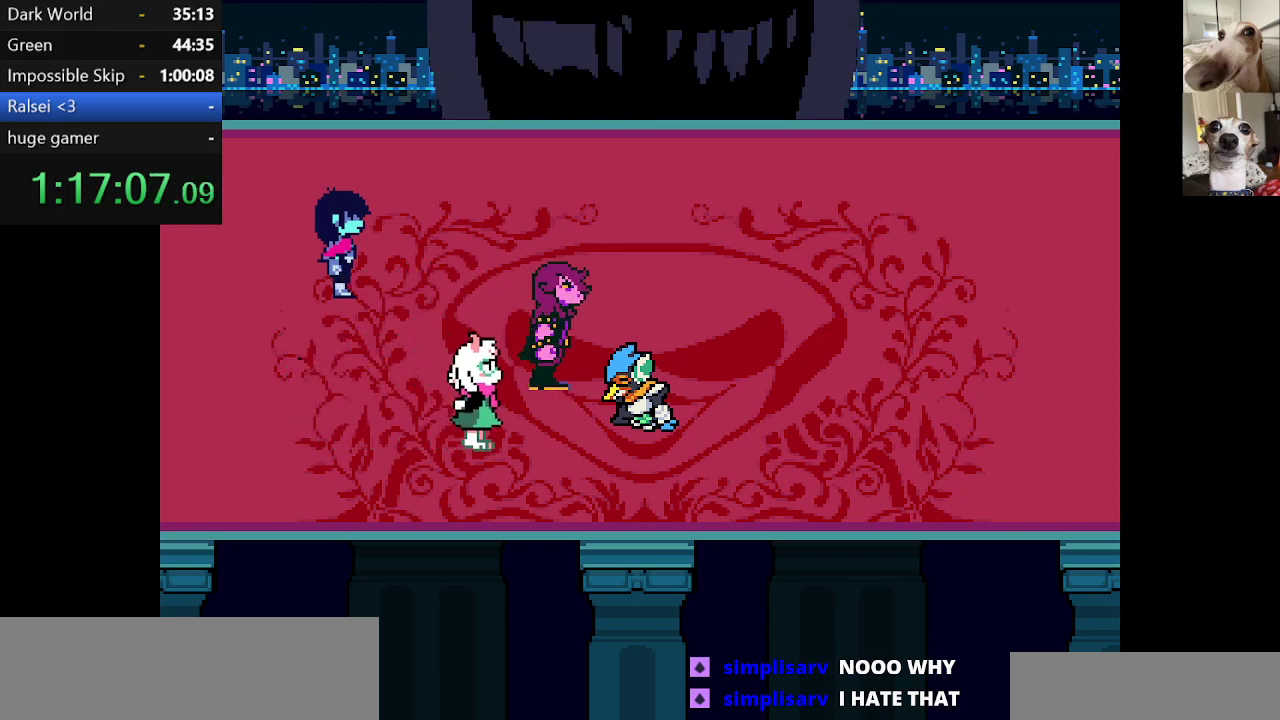
{"keys": ["c", "x", "z"], "events": [[50, "return", "down"], [84, "return", "up"], [84, "z", "up"], [184, "return", "down"], [184, "z", "down"], [234, "return", "up"], [284, "z", "up"], [417, "return", "down"], [417, "z", "down"], [467, "return", "up"]]}
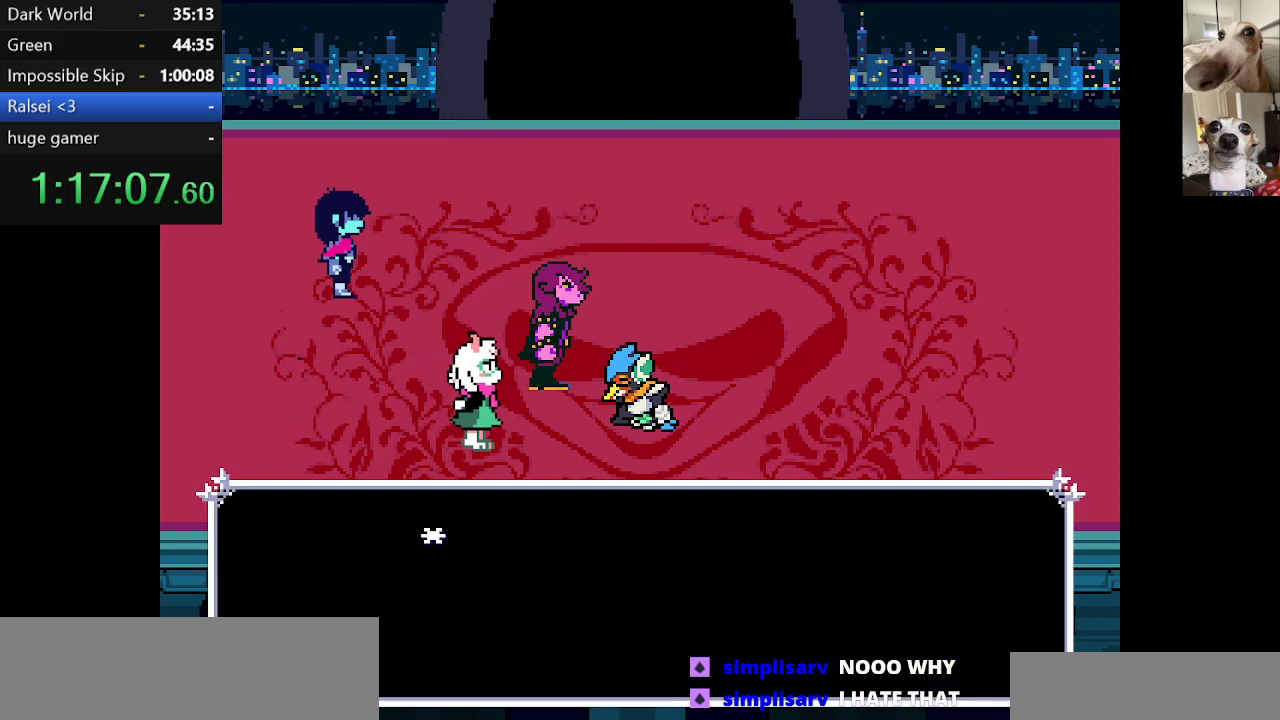
{"keys": ["c", "return", "x"], "events": [[17, "z", "up"], [117, "z", "down"], [200, "return", "down"], [300, "return", "up"], [334, "return", "down"], [434, "return", "up"], [484, "return", "down"], [484, "z", "up"]]}
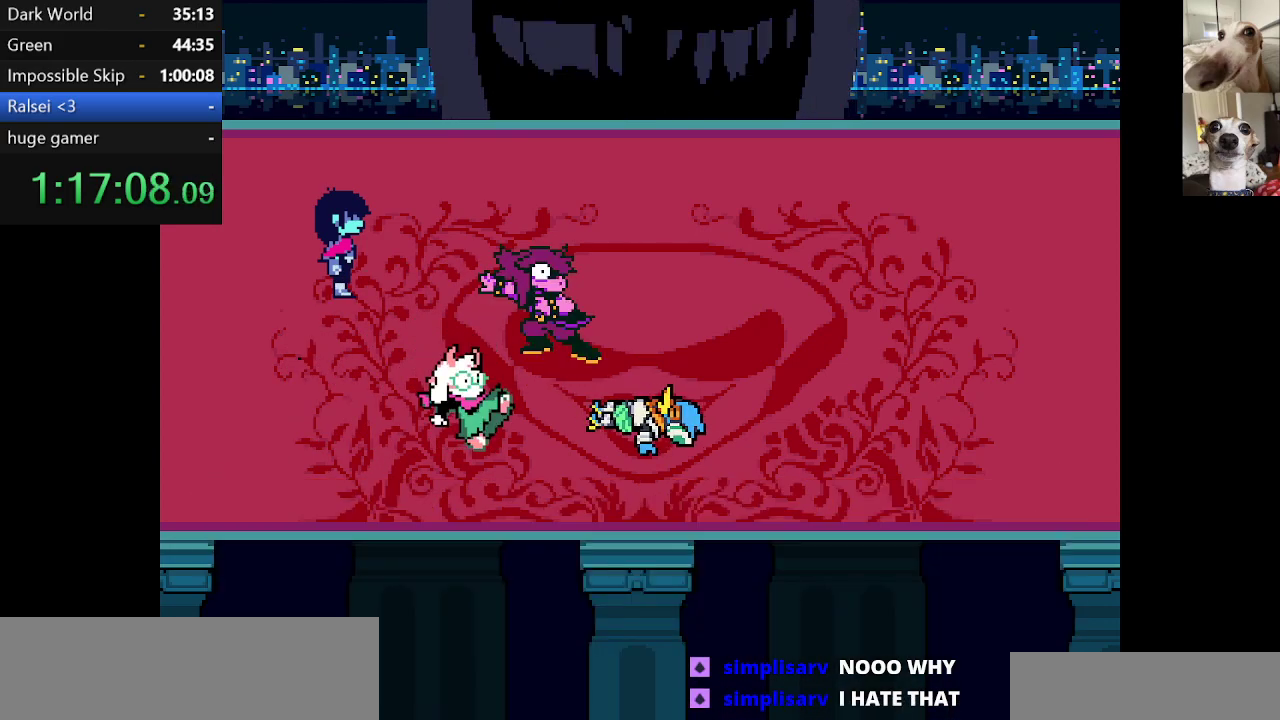
{"keys": ["c", "return", "x", "z"], "events": [[84, "return", "up"], [84, "z", "down"], [167, "return", "down"], [167, "z", "up"], [217, "return", "up"], [267, "z", "down"], [300, "return", "down"], [367, "return", "up"], [367, "z", "up"], [450, "return", "down"], [450, "z", "down"]]}
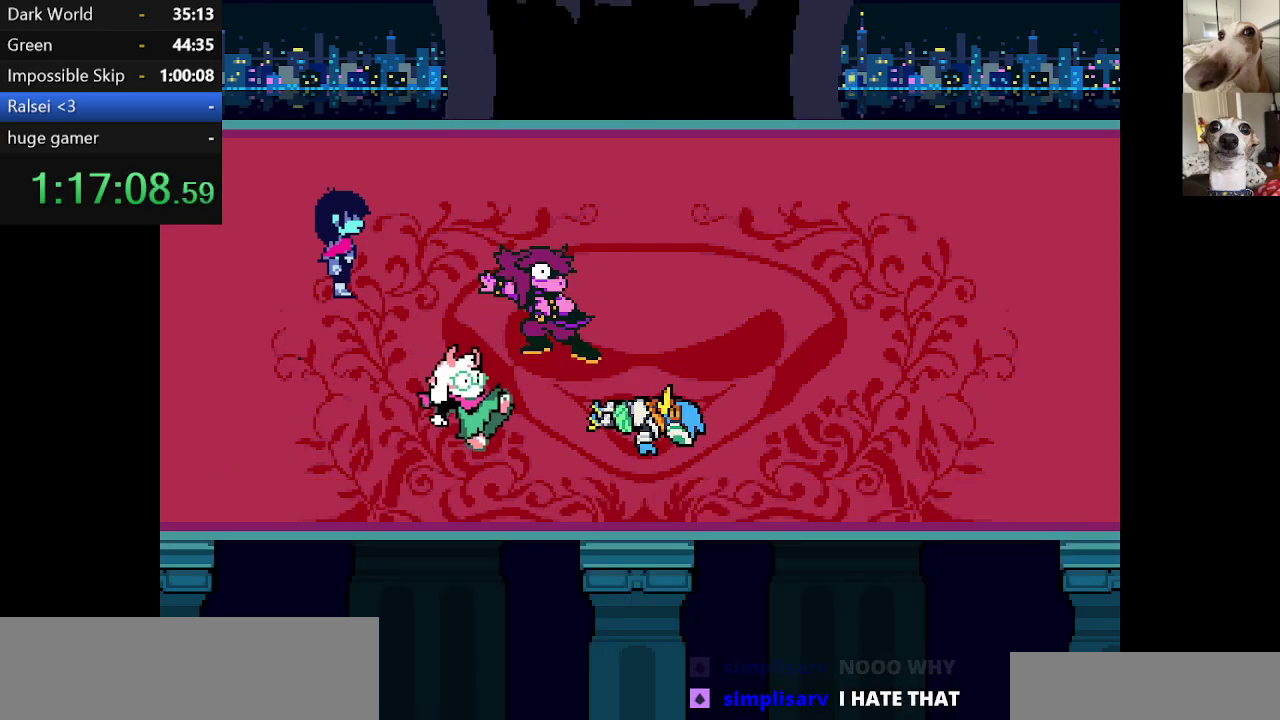
{"keys": ["c", "x"], "events": [[50, "return", "up"], [84, "return", "down"], [184, "return", "up"], [234, "return", "down"], [284, "z", "up"], [334, "return", "up"], [367, "return", "down"], [434, "z", "down"], [467, "return", "up"], [467, "z", "up"]]}
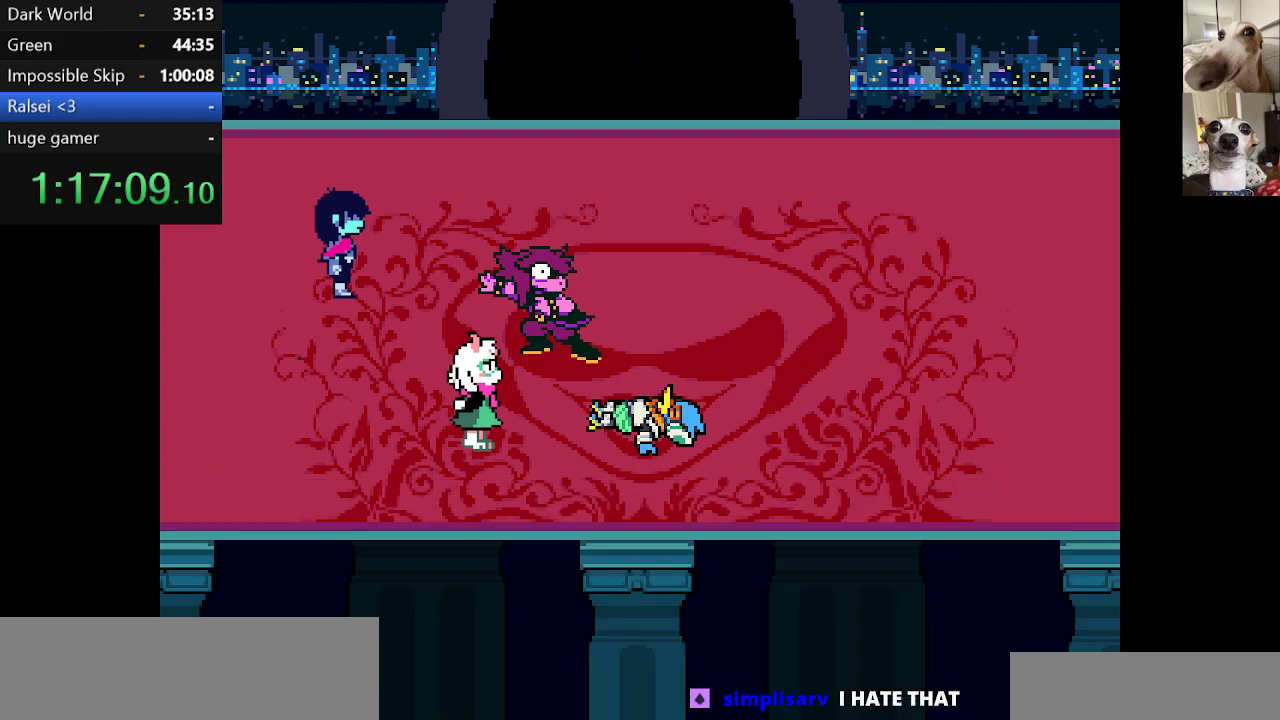
{"keys": ["c", "x", "z"], "events": [[17, "return", "down"], [117, "return", "up"], [117, "z", "down"], [150, "z", "up"], [217, "return", "down"], [250, "return", "up"], [250, "z", "down"], [334, "return", "down"], [334, "z", "up"], [384, "return", "up"], [434, "z", "down"]]}
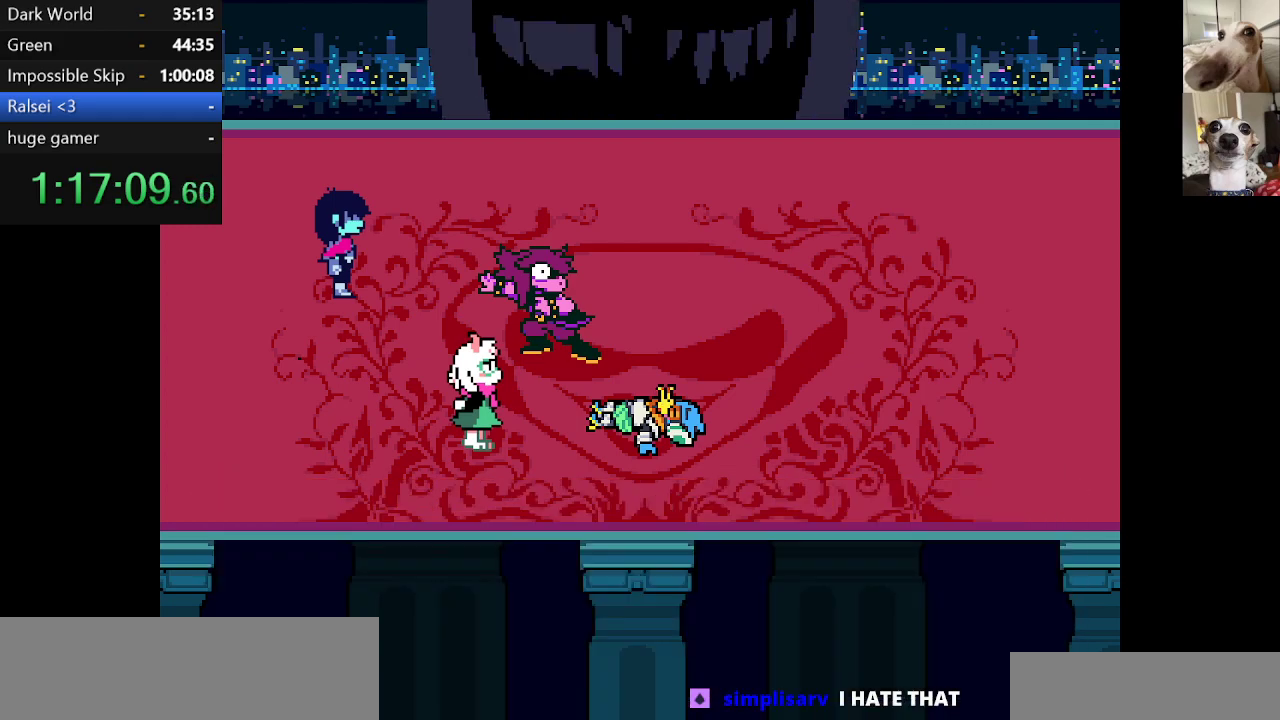
{"keys": ["c", "return", "x"], "events": [[34, "return", "down"], [34, "z", "up"], [67, "return", "up"], [167, "return", "down"], [167, "z", "down"], [217, "return", "up"], [217, "z", "up"], [300, "return", "down"], [300, "z", "down"], [400, "return", "up"], [450, "return", "down"], [450, "z", "up"]]}
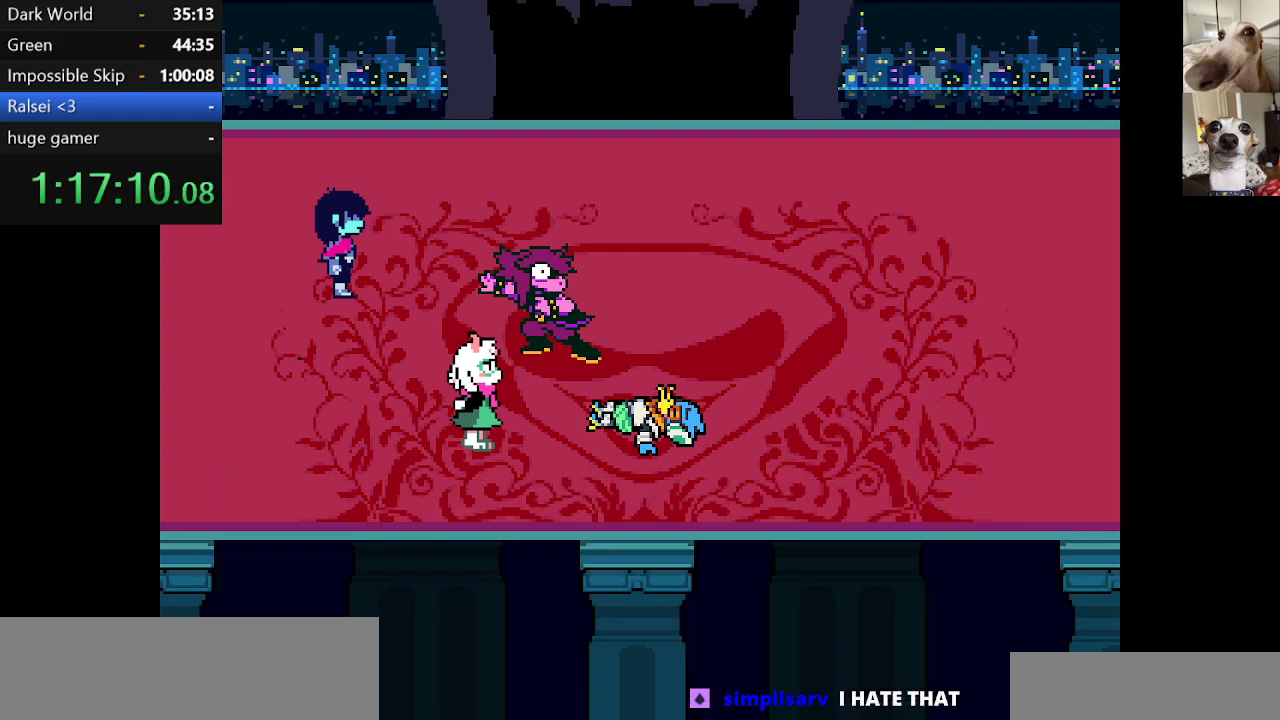
{"keys": ["c", "x", "z"], "events": [[34, "return", "up"], [100, "return", "down"], [100, "z", "down"], [134, "z", "up"], [184, "return", "up"], [234, "return", "down"], [234, "z", "down"], [317, "return", "up"], [317, "z", "up"], [384, "return", "down"], [417, "z", "down"], [467, "return", "up"]]}
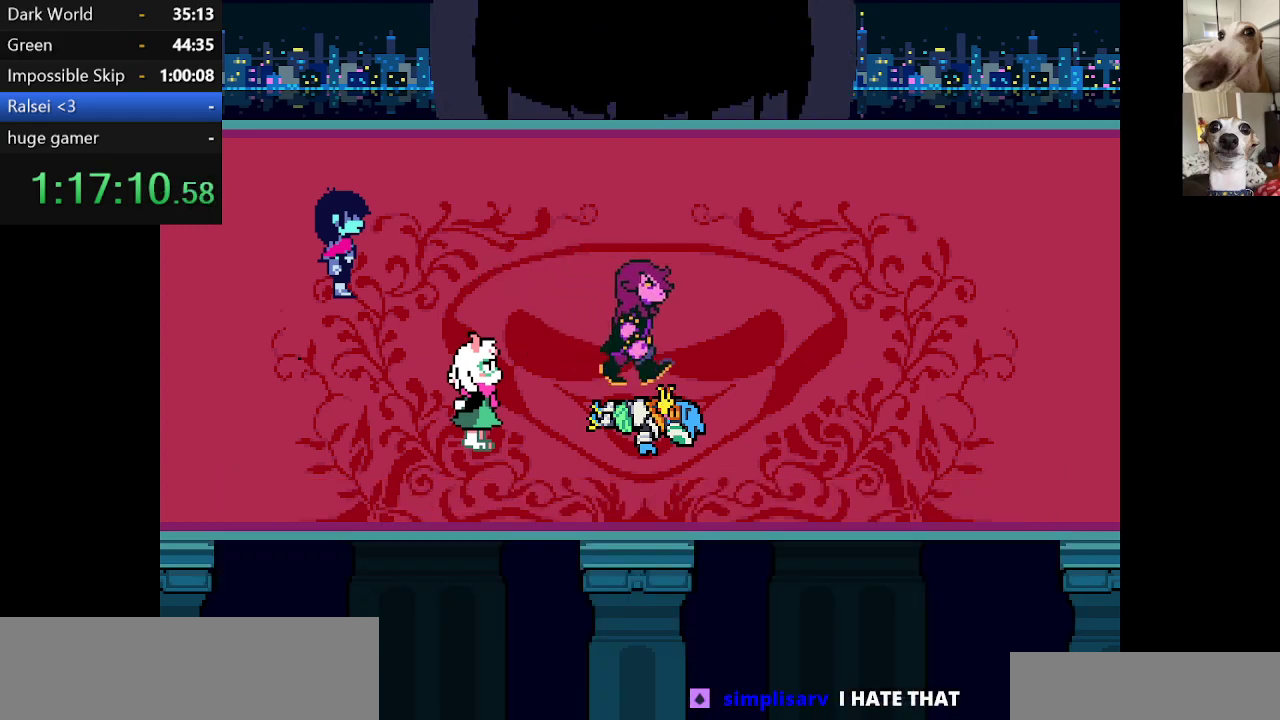
{"keys": ["c", "x"], "events": [[17, "z", "up"], [67, "return", "down"], [100, "return", "up"], [167, "return", "down"], [167, "z", "down"], [250, "return", "up"], [250, "z", "up"], [384, "z", "down"], [484, "z", "up"]]}
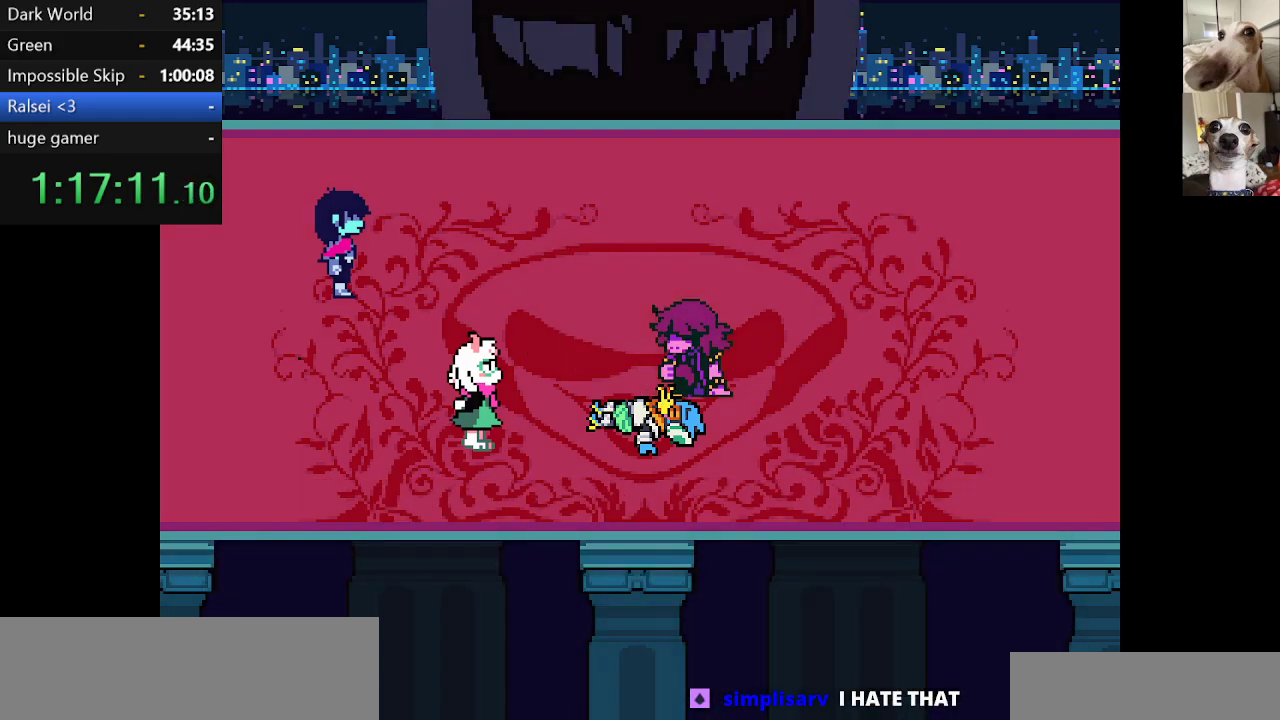
{"keys": ["c", "right", "x"], "events": [[317, "right", "down"]]}
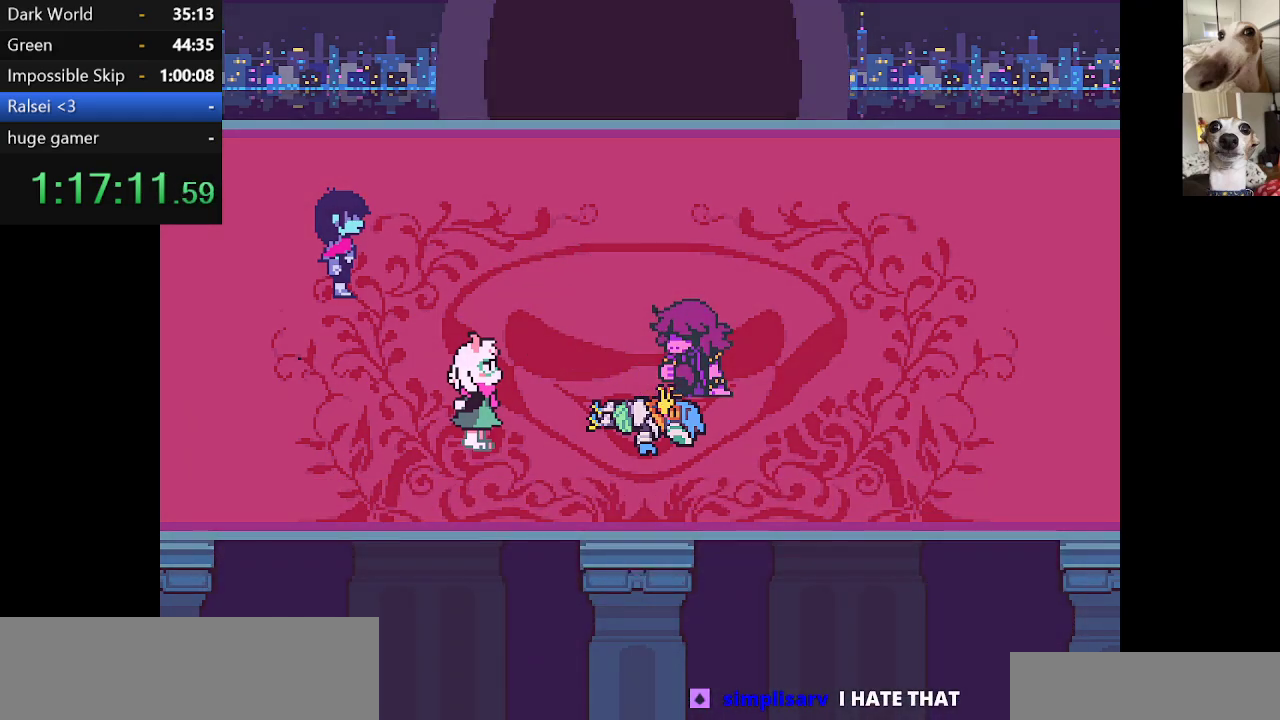
{"keys": ["c", "right", "x"], "events": [[84, "z", "down"], [184, "z", "up"], [267, "return", "down"], [334, "return", "up"], [334, "z", "down"], [367, "z", "up"]]}
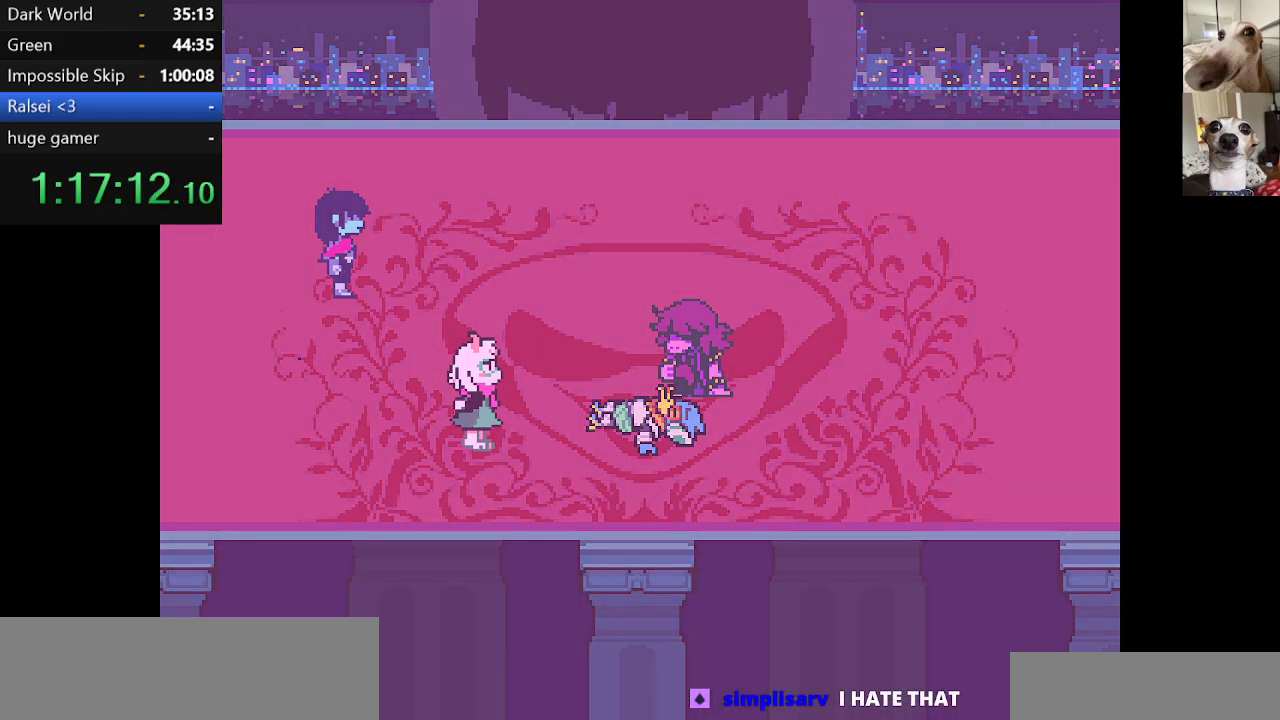
{"keys": ["c", "return", "right", "x"], "events": [[17, "return", "down"], [17, "z", "down"], [50, "return", "up"], [117, "return", "down"], [117, "z", "up"], [200, "return", "up"], [200, "z", "down"], [250, "return", "down"], [284, "return", "up"], [284, "z", "up"], [384, "return", "down"], [384, "z", "down"], [434, "return", "up"], [484, "return", "down"], [484, "z", "up"]]}
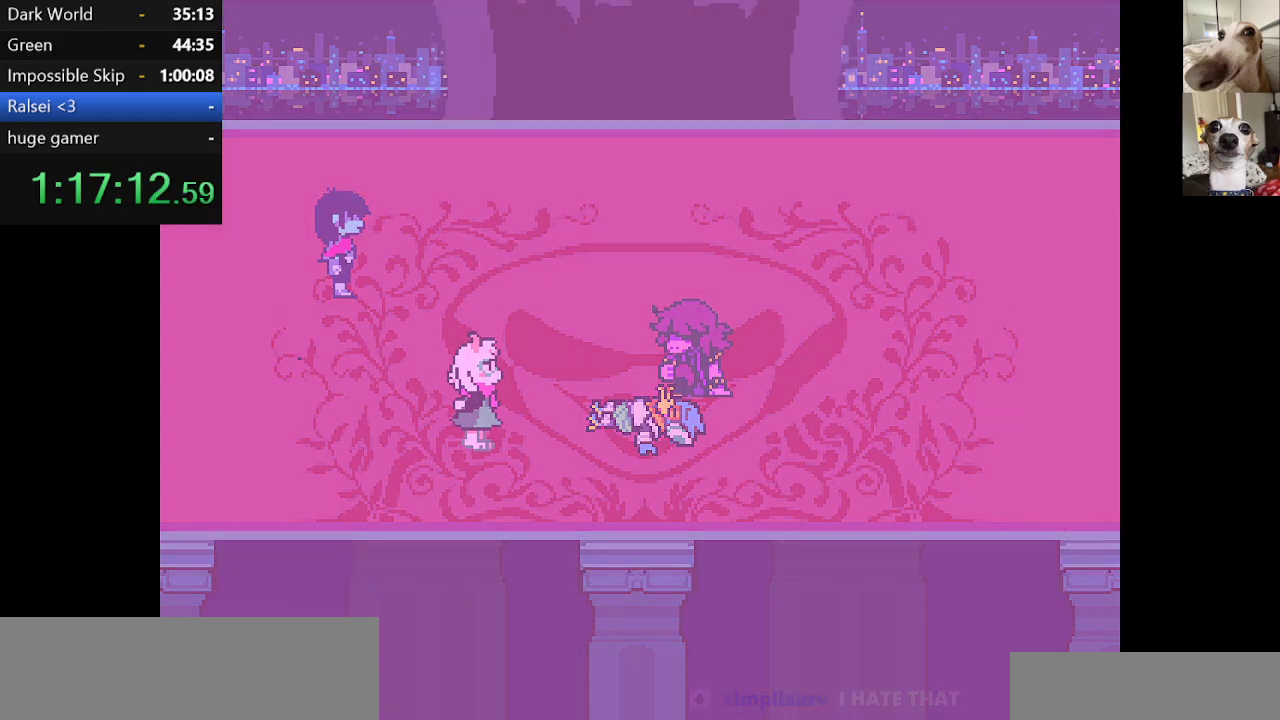
{"keys": ["c", "return", "right", "x"], "events": [[84, "return", "up"], [117, "return", "down"], [117, "z", "down"], [167, "return", "up"], [217, "return", "down"], [217, "z", "up"], [317, "z", "down"], [400, "return", "up"], [450, "z", "up"], [500, "return", "down"]]}
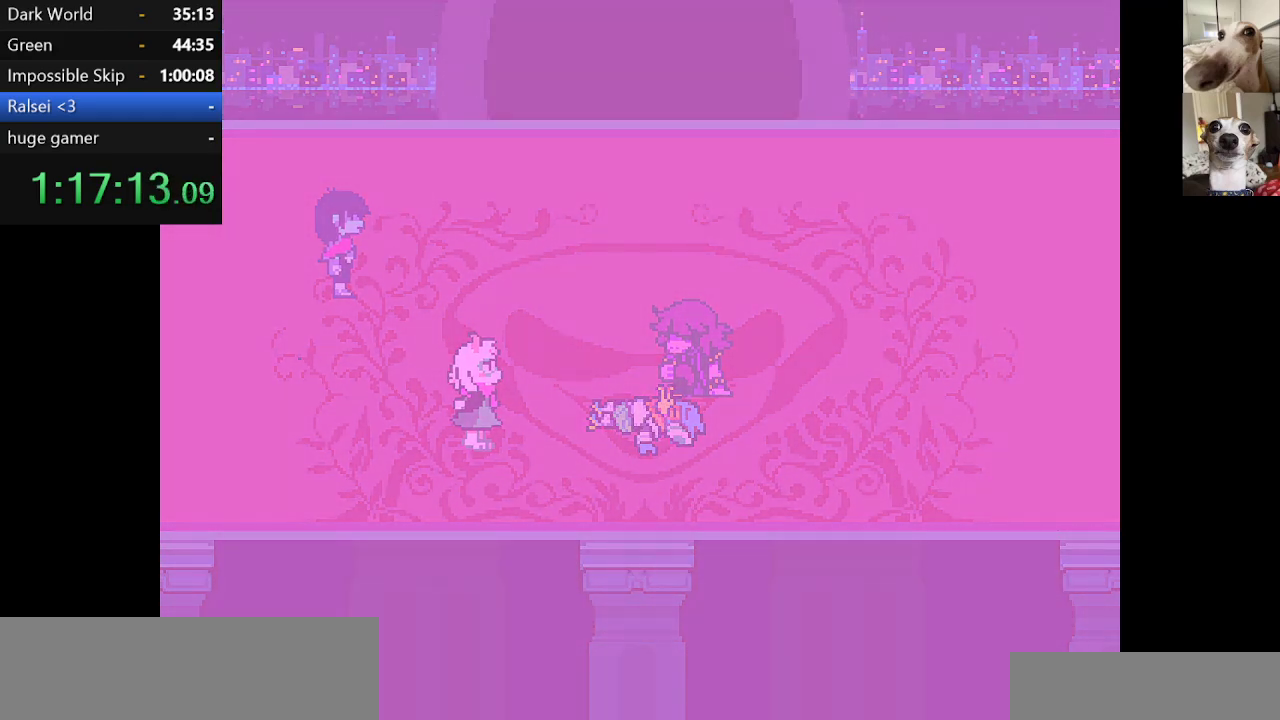
{"keys": ["c", "right", "x", "z"], "events": [[50, "return", "up"], [50, "z", "down"], [134, "z", "up"], [234, "z", "down"], [284, "return", "down"], [317, "return", "up"], [367, "z", "up"], [467, "z", "down"]]}
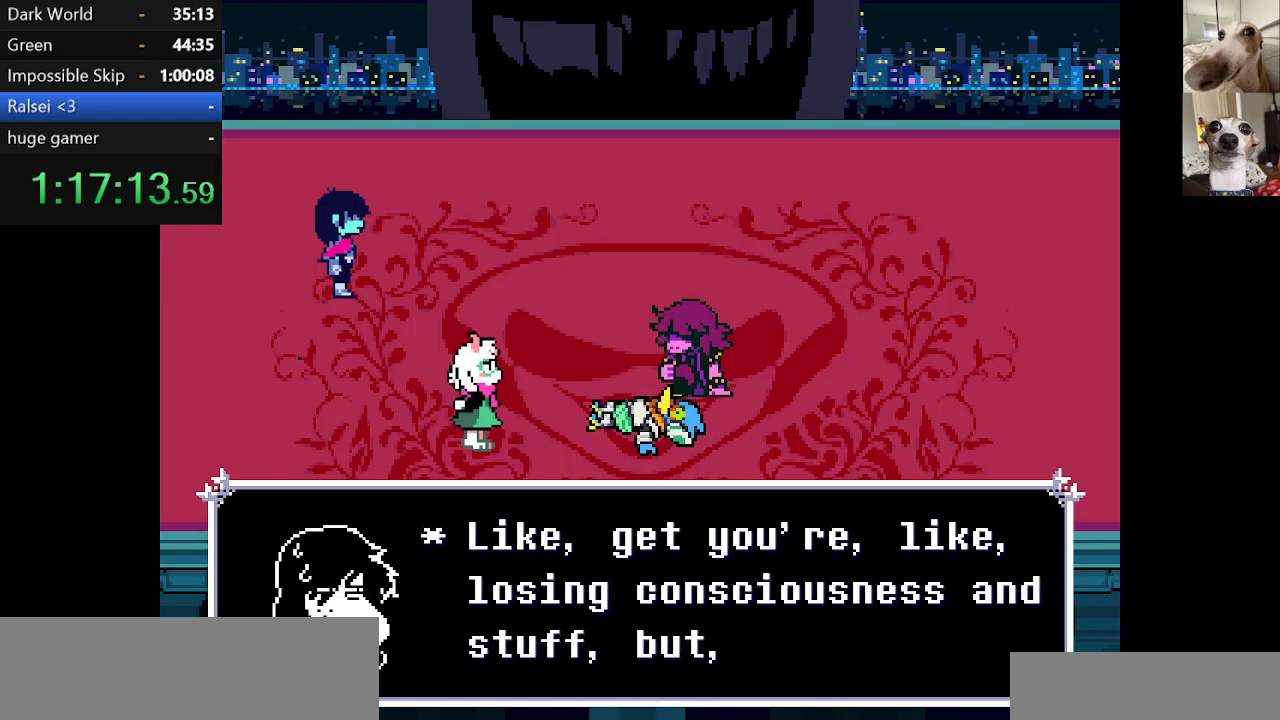
{"keys": ["c", "right", "x", "z"], "events": [[100, "return", "down"], [150, "return", "up"], [250, "return", "down"], [334, "return", "up"], [434, "return", "down"], [484, "return", "up"]]}
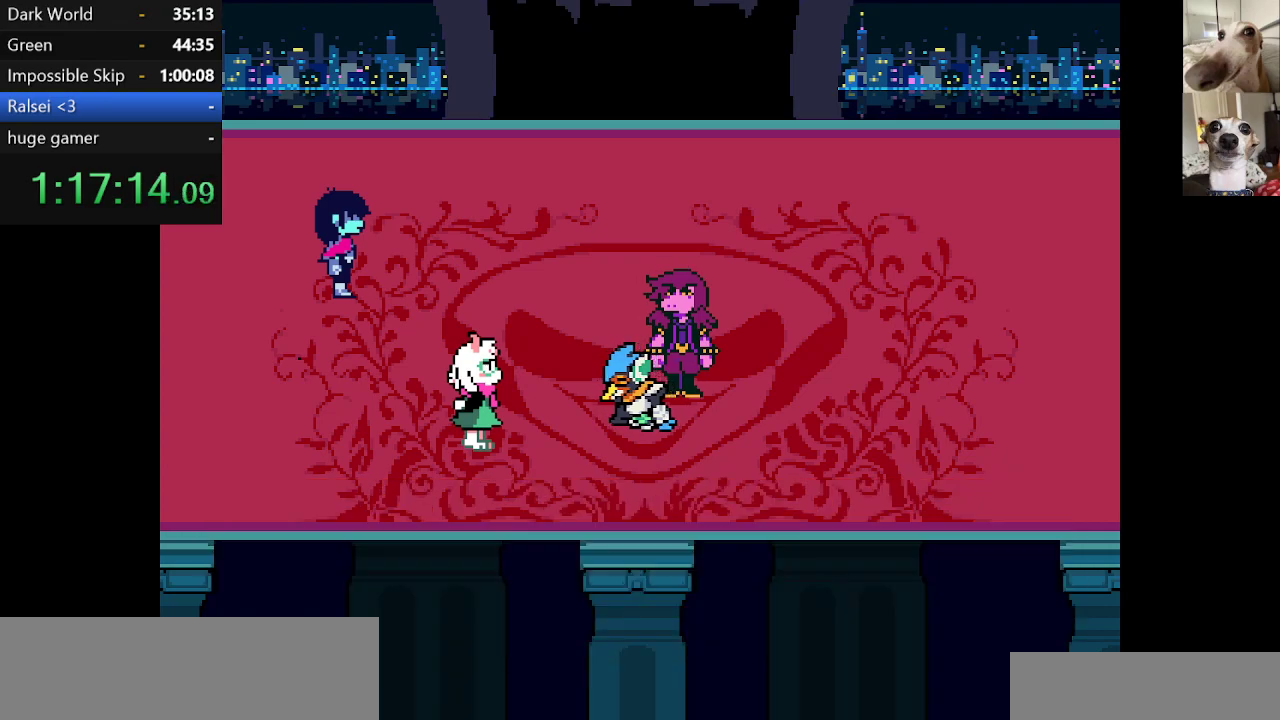
{"keys": ["c", "return", "right", "x", "z"], "events": [[84, "return", "down"], [117, "z", "up"], [167, "return", "up"], [217, "return", "down"], [217, "z", "down"], [267, "return", "up"], [350, "return", "down"], [350, "z", "up"], [400, "return", "up"], [400, "z", "down"], [500, "return", "down"]]}
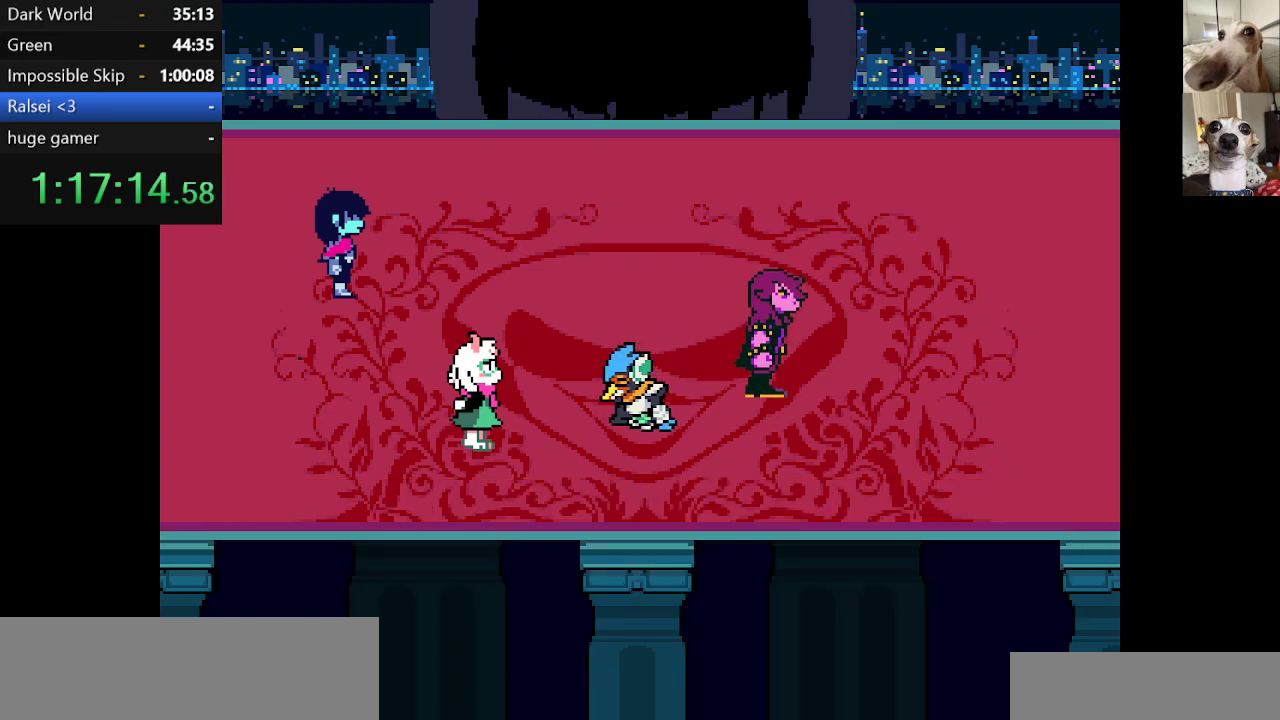
{"keys": ["c", "right", "x", "z"], "events": [[50, "return", "up"], [50, "z", "up"], [134, "return", "down"], [184, "return", "up"], [184, "z", "down"], [267, "return", "down"], [267, "z", "up"], [317, "return", "up"], [417, "return", "down"], [417, "z", "down"], [467, "return", "up"]]}
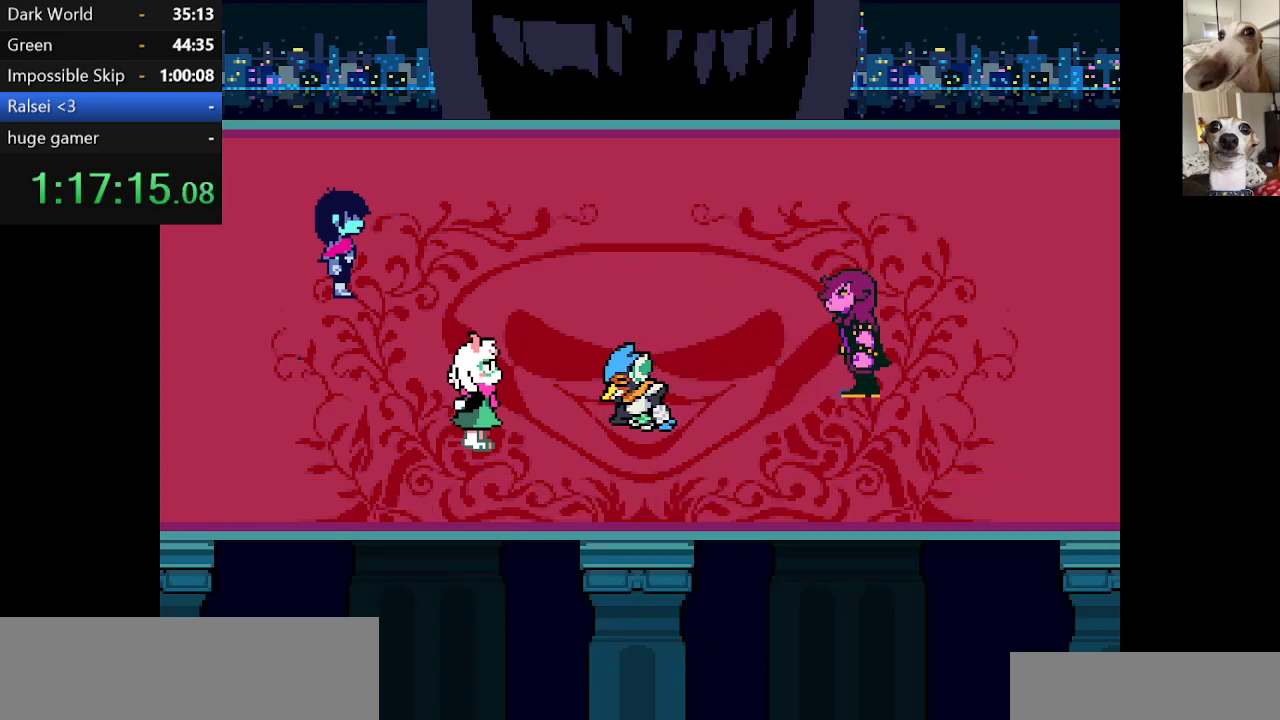
{"keys": ["c", "right", "x"], "events": [[17, "z", "up"], [100, "z", "down"], [150, "return", "down"], [200, "return", "up"], [250, "z", "up"], [284, "z", "down"], [434, "z", "up"]]}
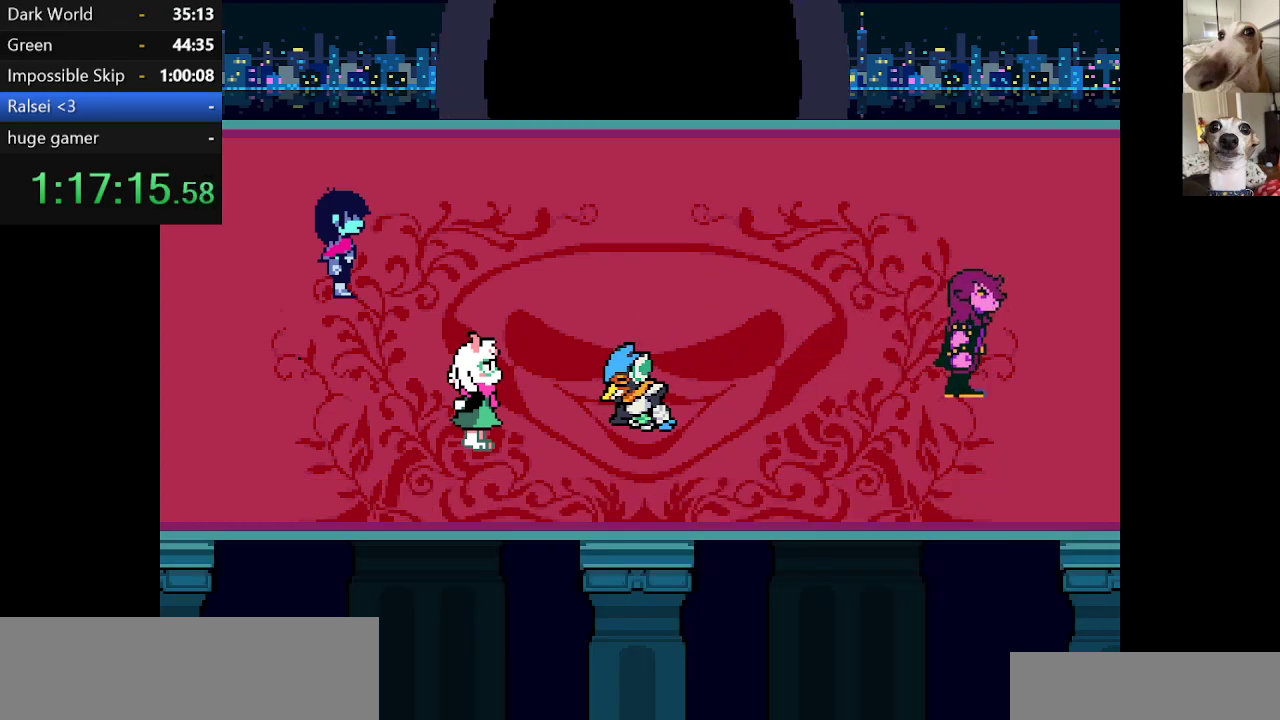
{"keys": ["c", "right", "x", "z"], "events": [[34, "z", "down"], [400, "return", "down"], [400, "z", "up"], [450, "return", "up"], [450, "z", "down"]]}
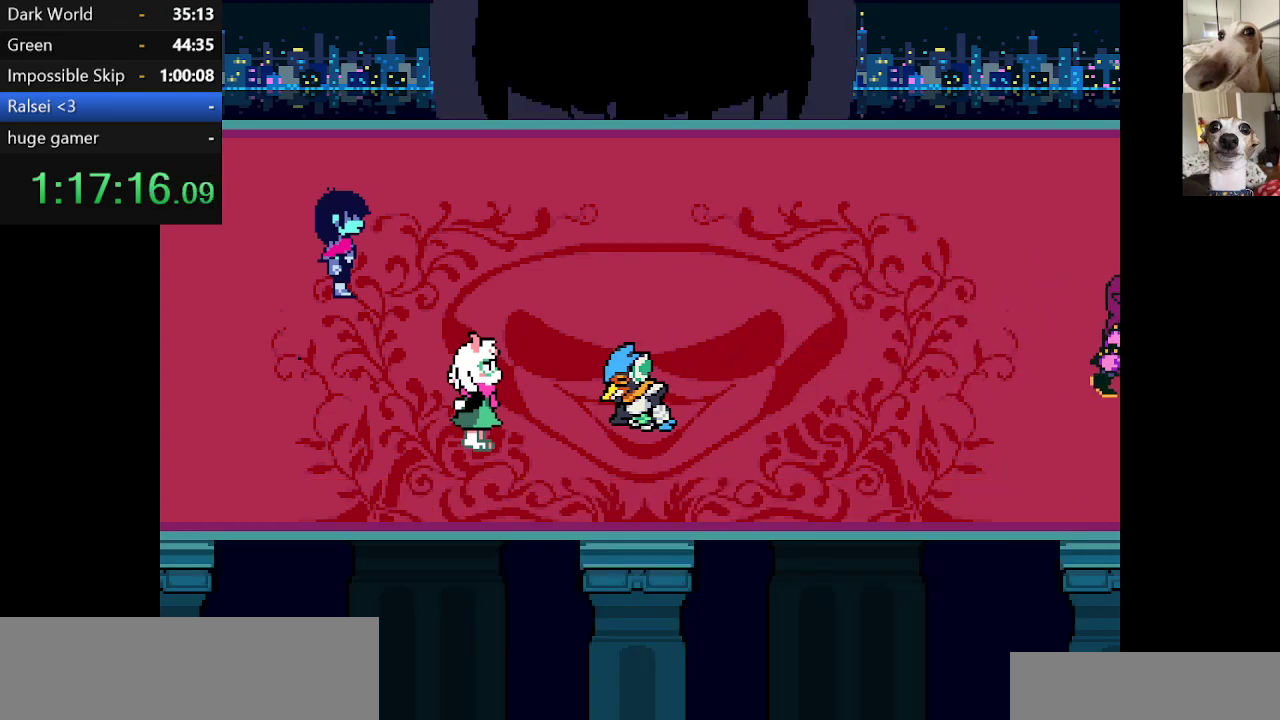
{"keys": ["c", "return", "right", "x"], "events": [[34, "return", "down"], [34, "z", "up"], [100, "return", "up"], [184, "return", "down"], [184, "z", "down"], [234, "return", "up"], [284, "z", "up"], [334, "return", "down"], [334, "z", "down"], [384, "return", "up"], [417, "z", "up"], [467, "return", "down"]]}
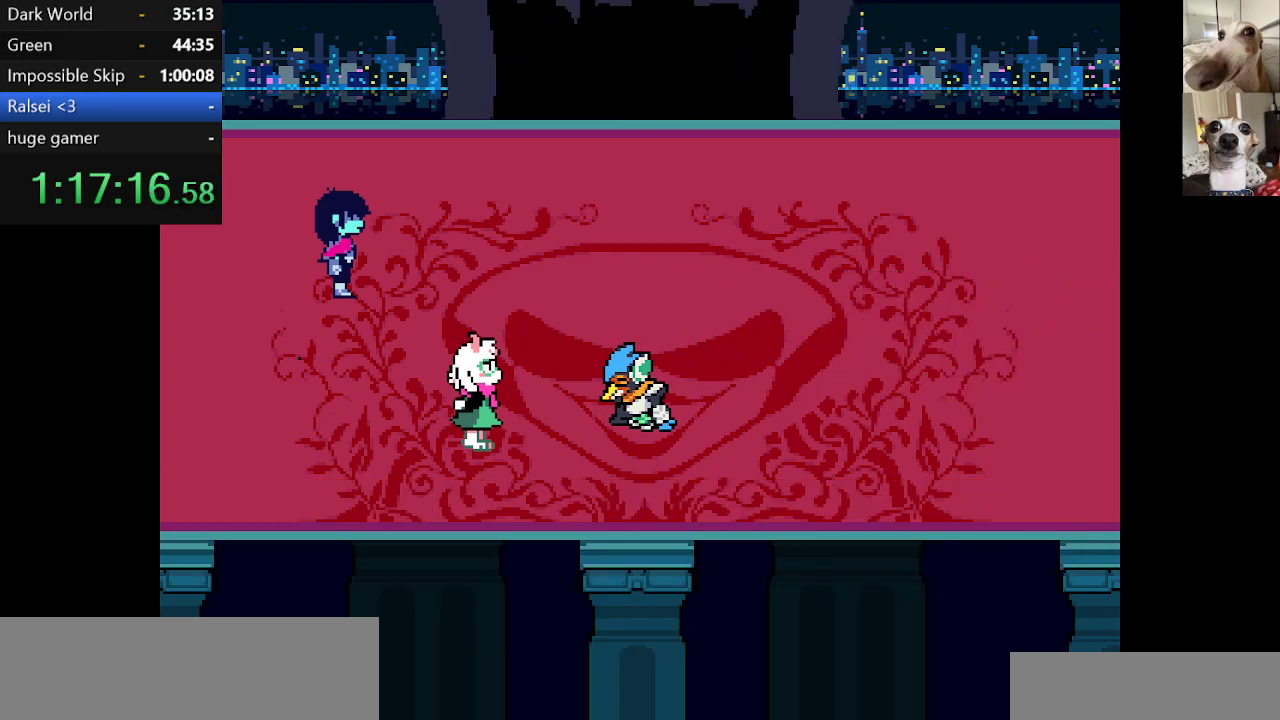
{"keys": ["c", "right", "x", "z"], "events": [[17, "return", "up"], [17, "z", "down"], [100, "return", "down"], [100, "z", "up"], [150, "return", "up"], [250, "return", "down"], [250, "z", "down"], [284, "return", "up"], [350, "z", "up"], [384, "return", "down"], [434, "return", "up"], [434, "z", "down"]]}
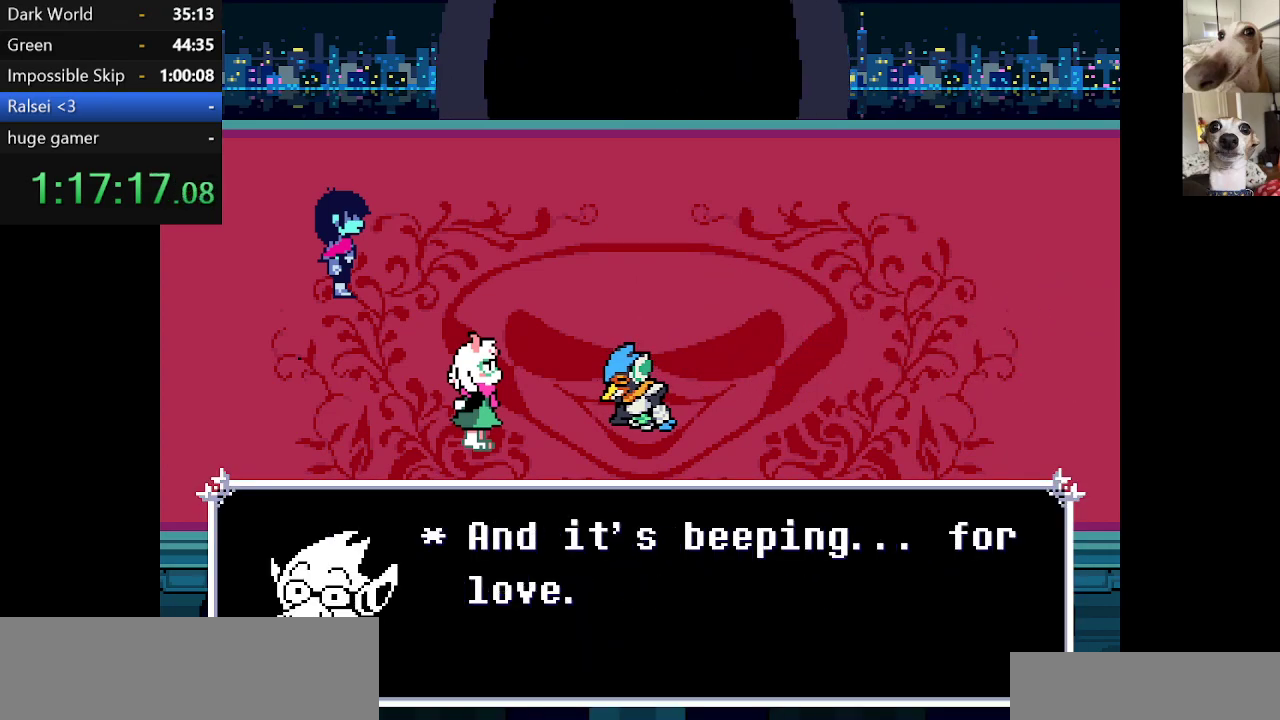
{"keys": ["c", "x"], "events": [[67, "z", "up"], [117, "right", "up"], [167, "z", "down"], [267, "return", "down"], [267, "z", "up"], [317, "return", "up"], [350, "z", "down"], [400, "return", "down"], [450, "return", "up"], [450, "z", "up"]]}